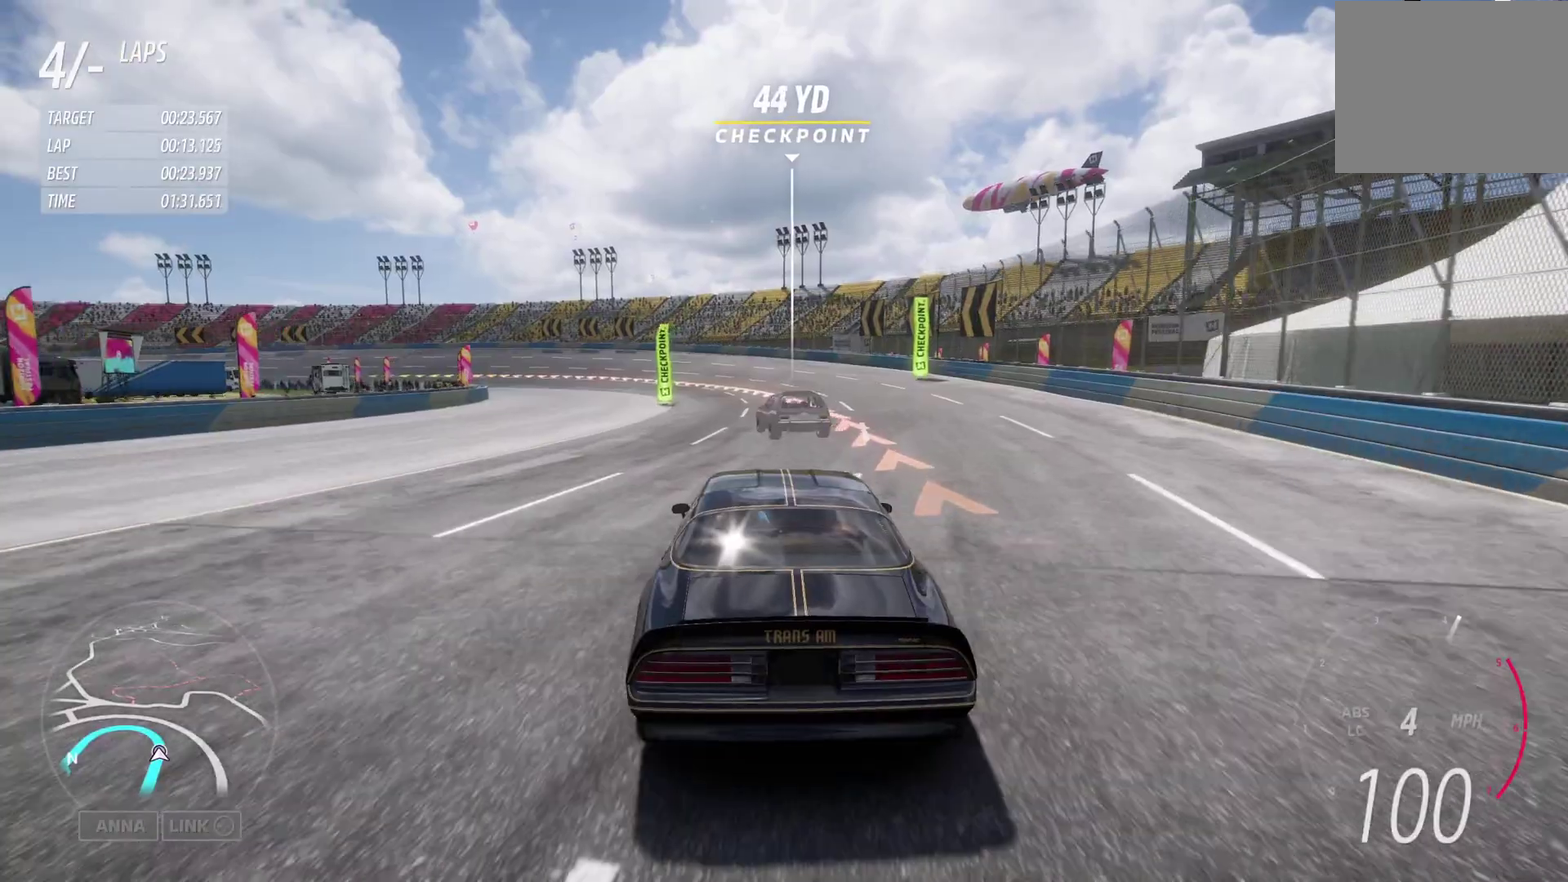
Gameplay with a controller (Xbox layout); each line is a JSON object with the inputs held at the frame after it (dt_ms = milliseconds from this image to that frame). "events" lists button and stick changes between this image and that frame as [ms after this image, input, new state], when the widget could be followed in between.
{"dt_ms": 300, "buttons": ["R2"], "left_stick": "left", "right_stick": "center", "events": []}
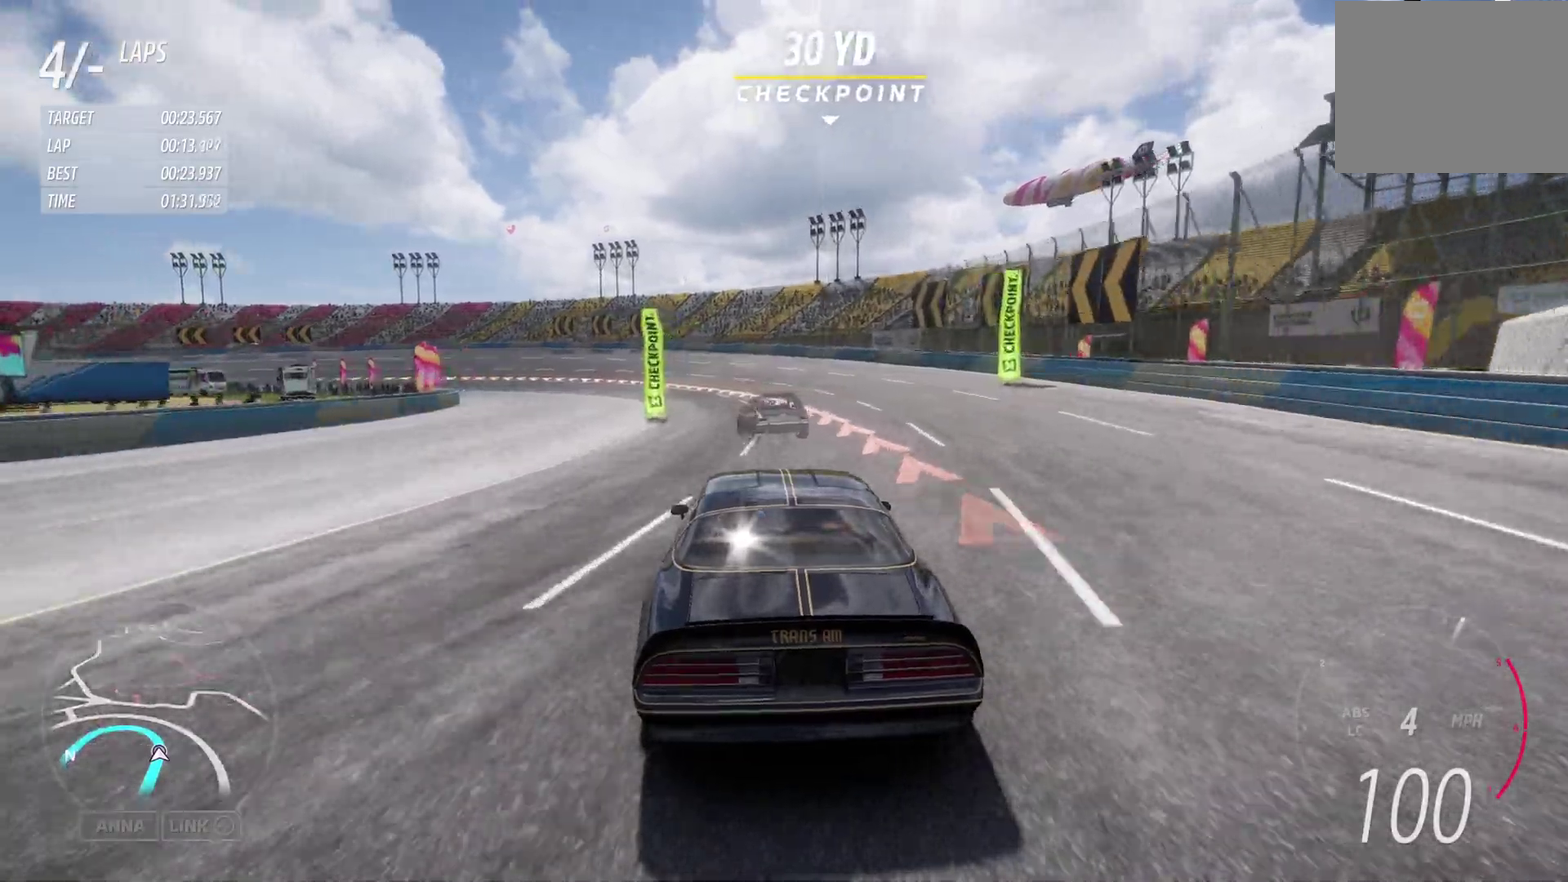
{"dt_ms": 600, "buttons": ["R2"], "left_stick": "left", "right_stick": "center", "events": []}
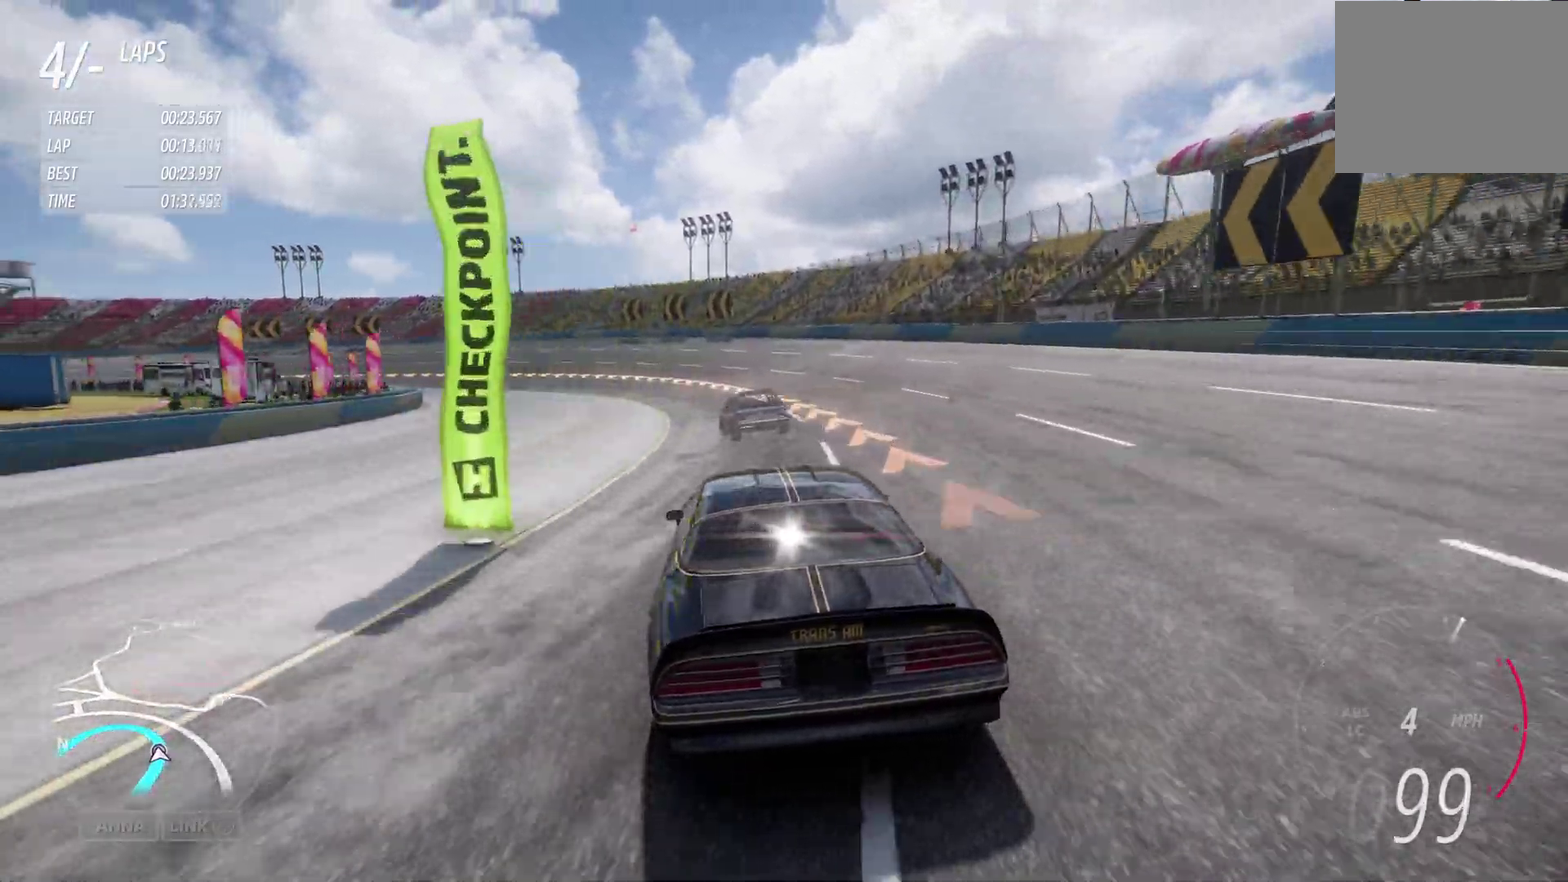
{"dt_ms": 400, "buttons": ["R2"], "left_stick": "left", "right_stick": "center", "events": []}
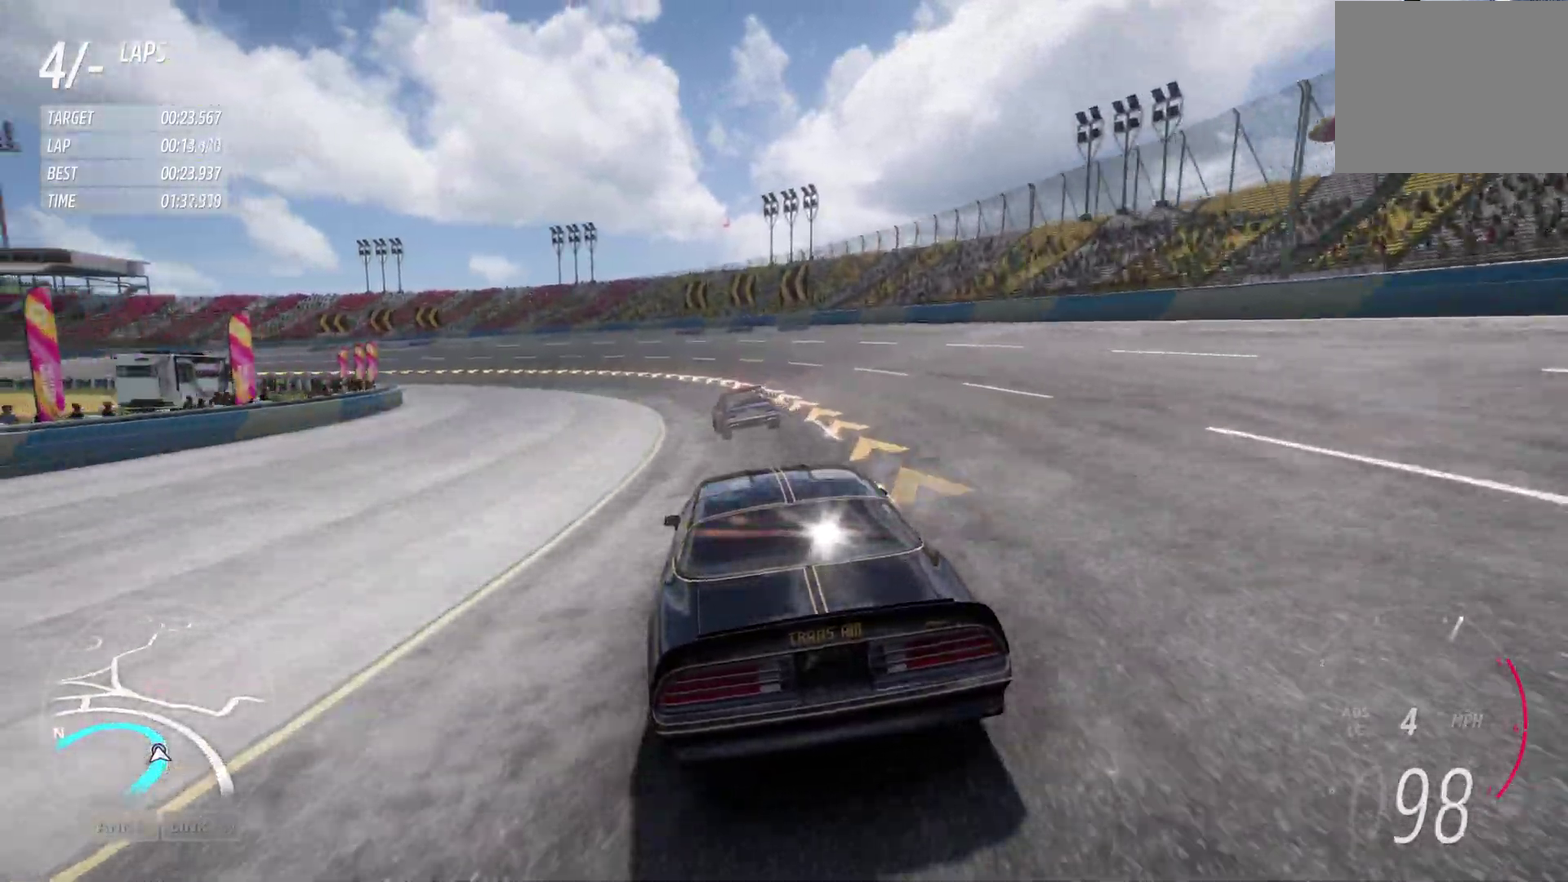
{"dt_ms": 500, "buttons": ["R2"], "left_stick": "left", "right_stick": "center", "events": []}
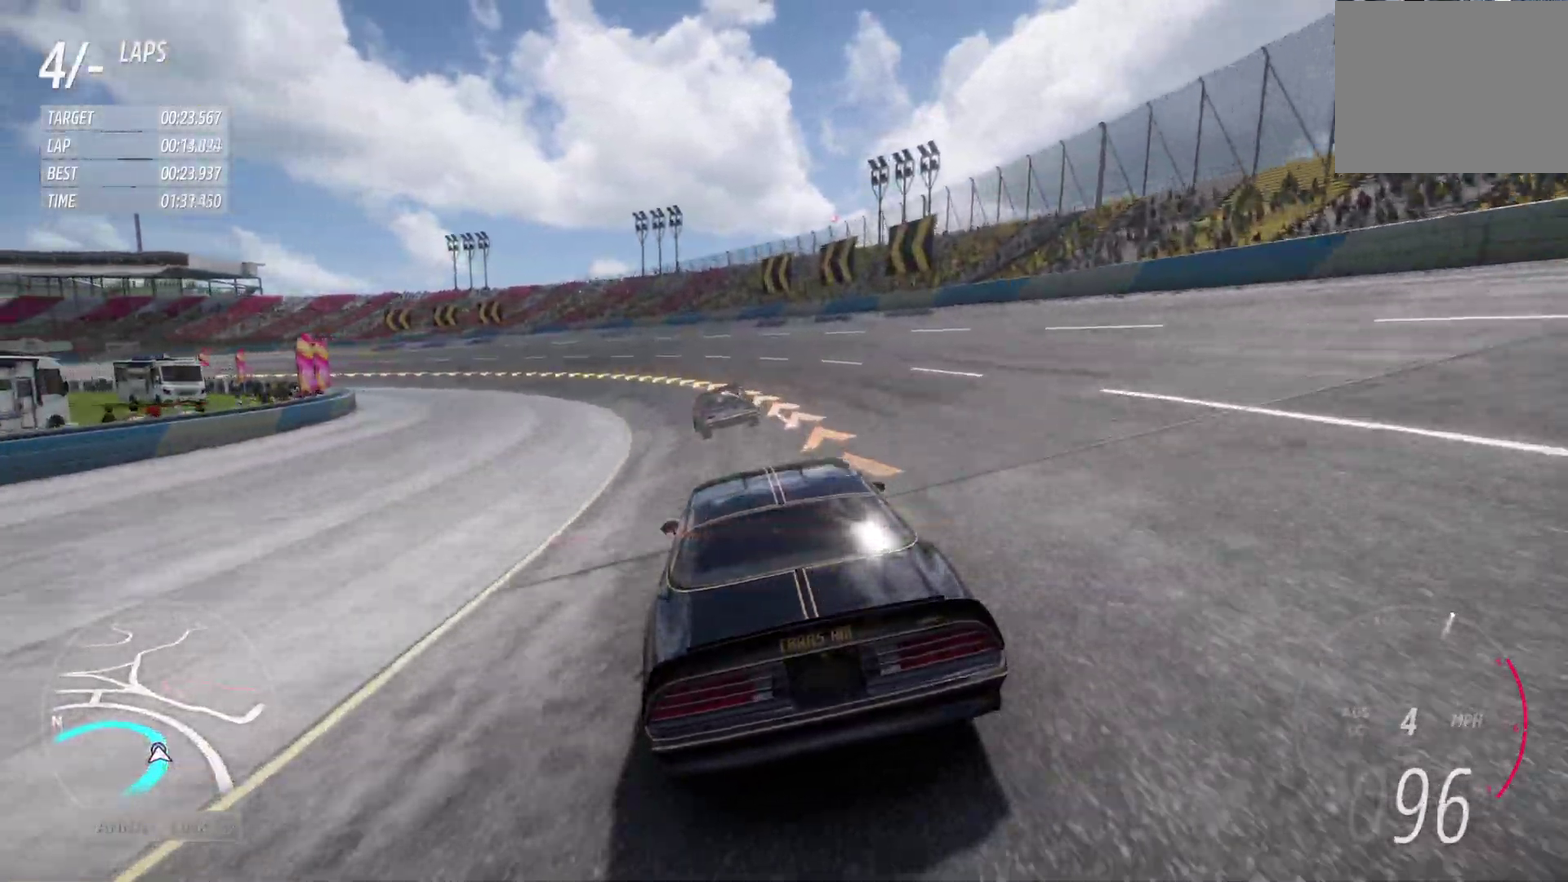
{"dt_ms": 500, "buttons": ["R2"], "left_stick": "left", "right_stick": "center", "events": []}
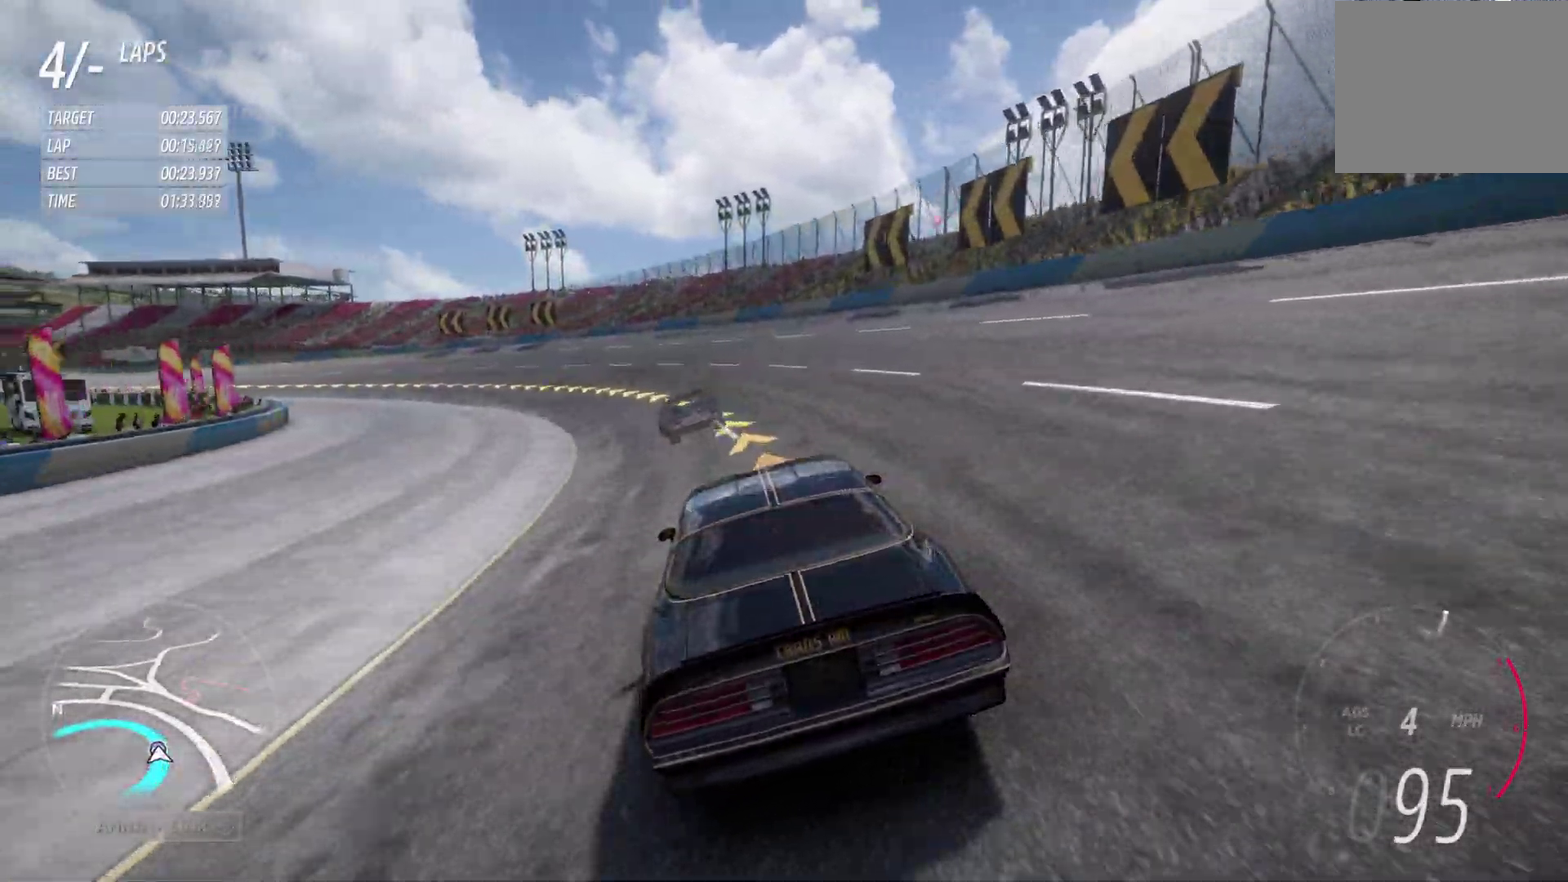
{"dt_ms": 400, "buttons": ["R2"], "left_stick": "left", "right_stick": "center", "events": []}
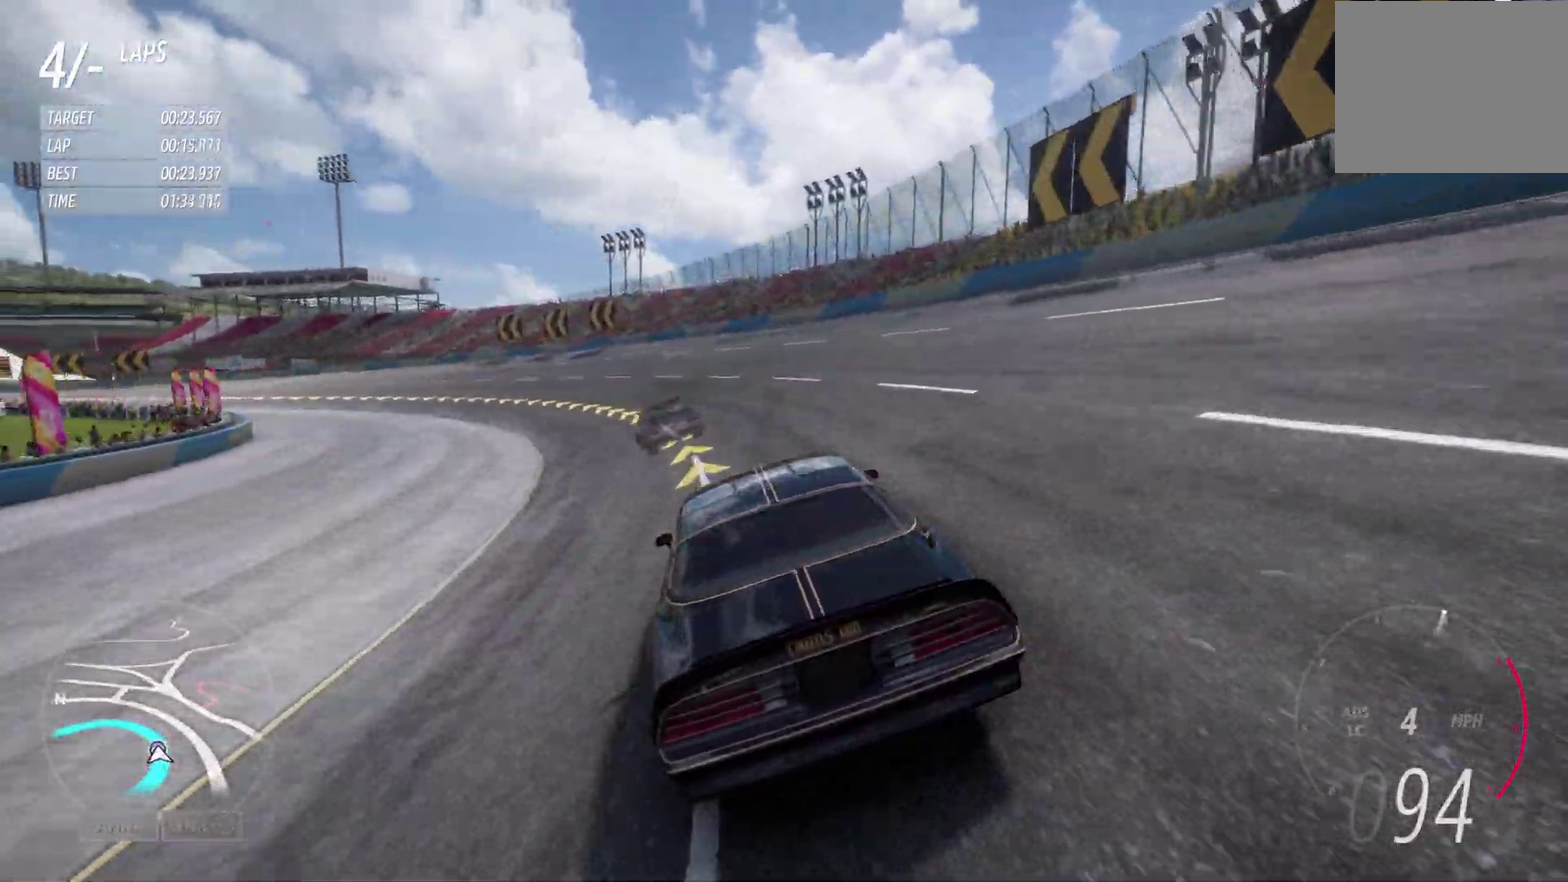
{"dt_ms": 600, "buttons": ["R2"], "left_stick": "left", "right_stick": "center"}
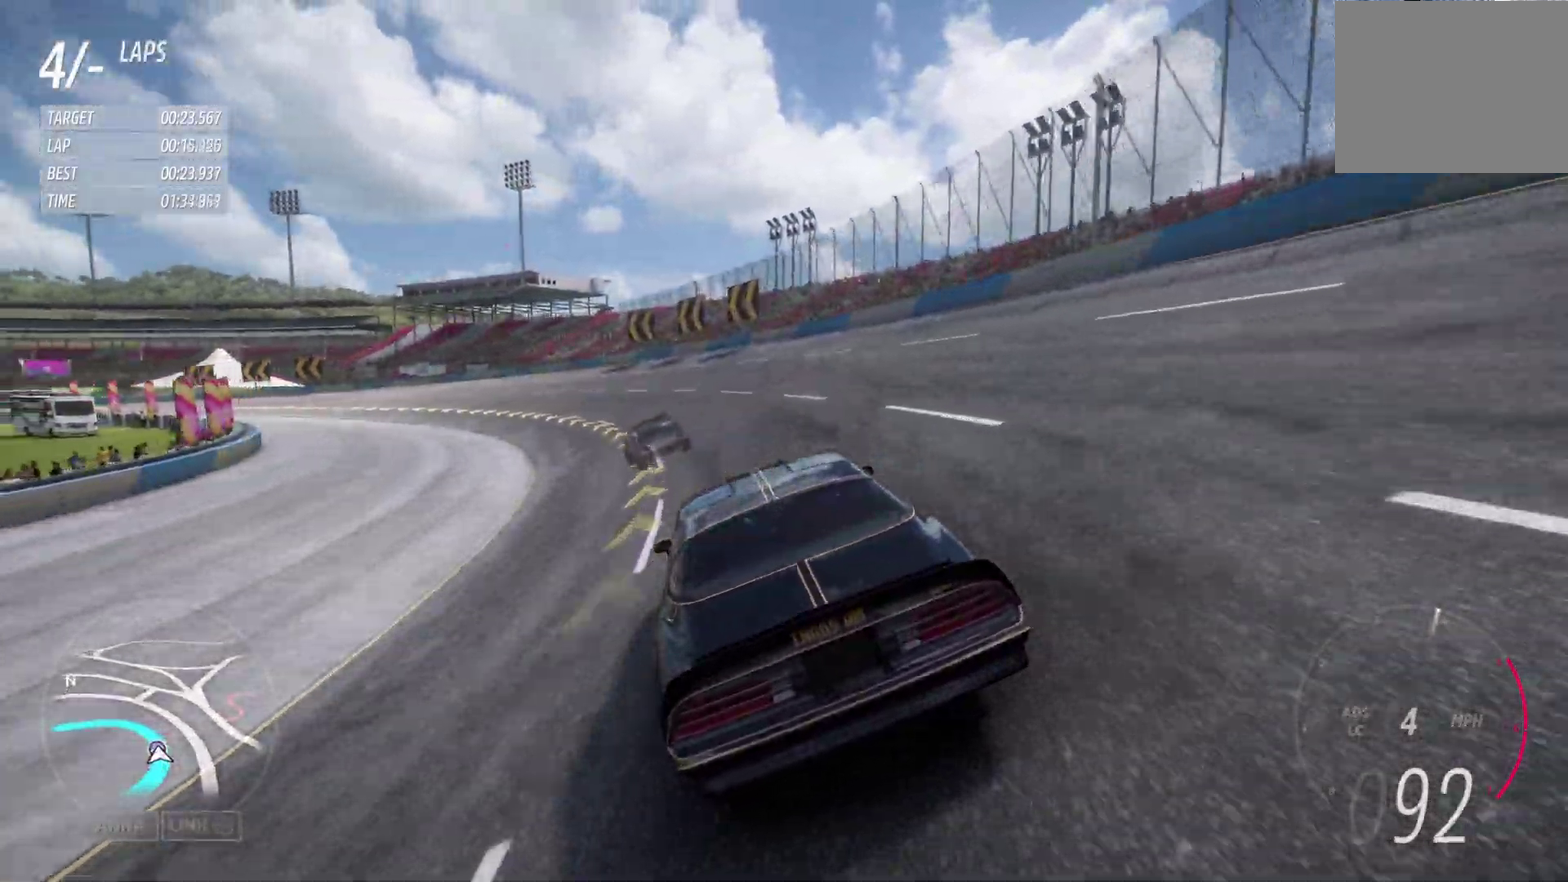
{"dt_ms": 300, "buttons": ["R2"], "left_stick": "left", "right_stick": "center", "events": []}
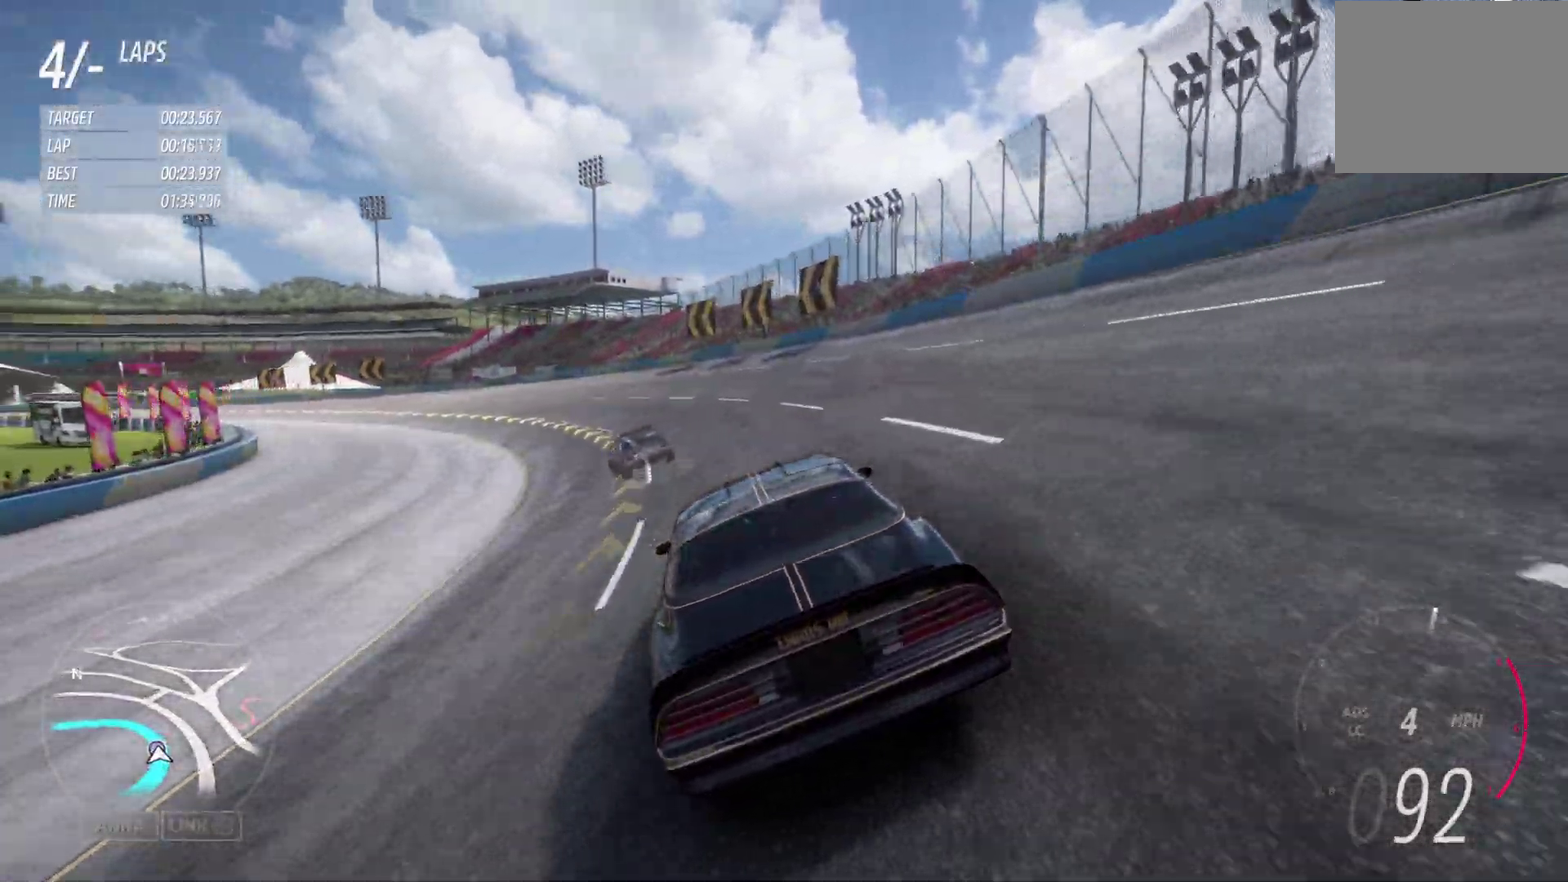
{"dt_ms": 900, "buttons": ["R2"], "left_stick": "left", "right_stick": "center", "events": [[717, "left_stick", "center"], [833, "left_stick", "left"]]}
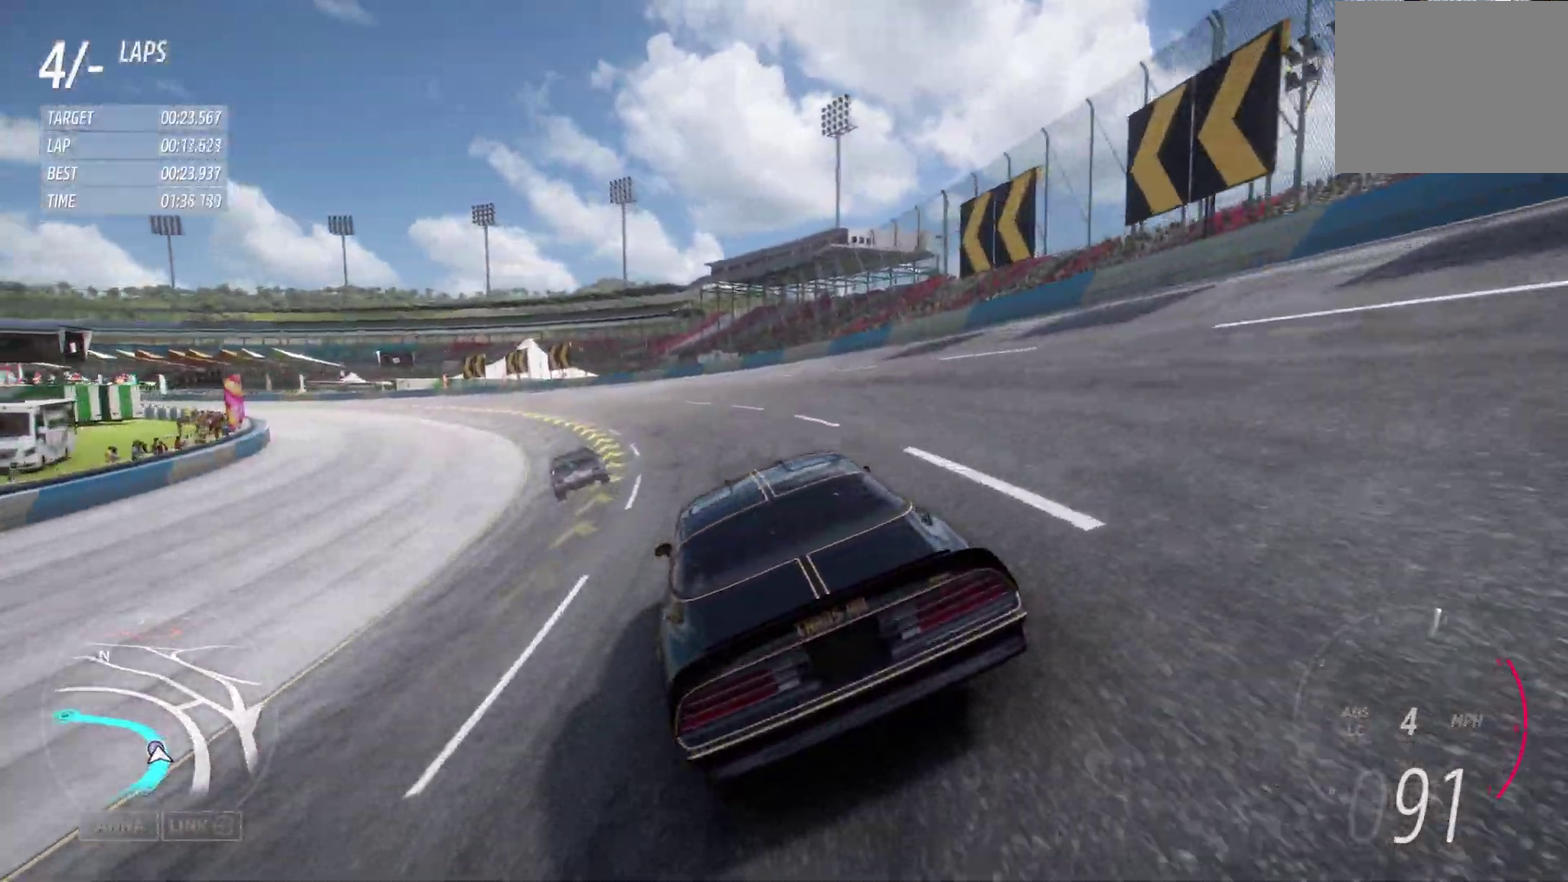
{"dt_ms": 300, "buttons": ["R2"], "left_stick": "left", "right_stick": "center", "events": []}
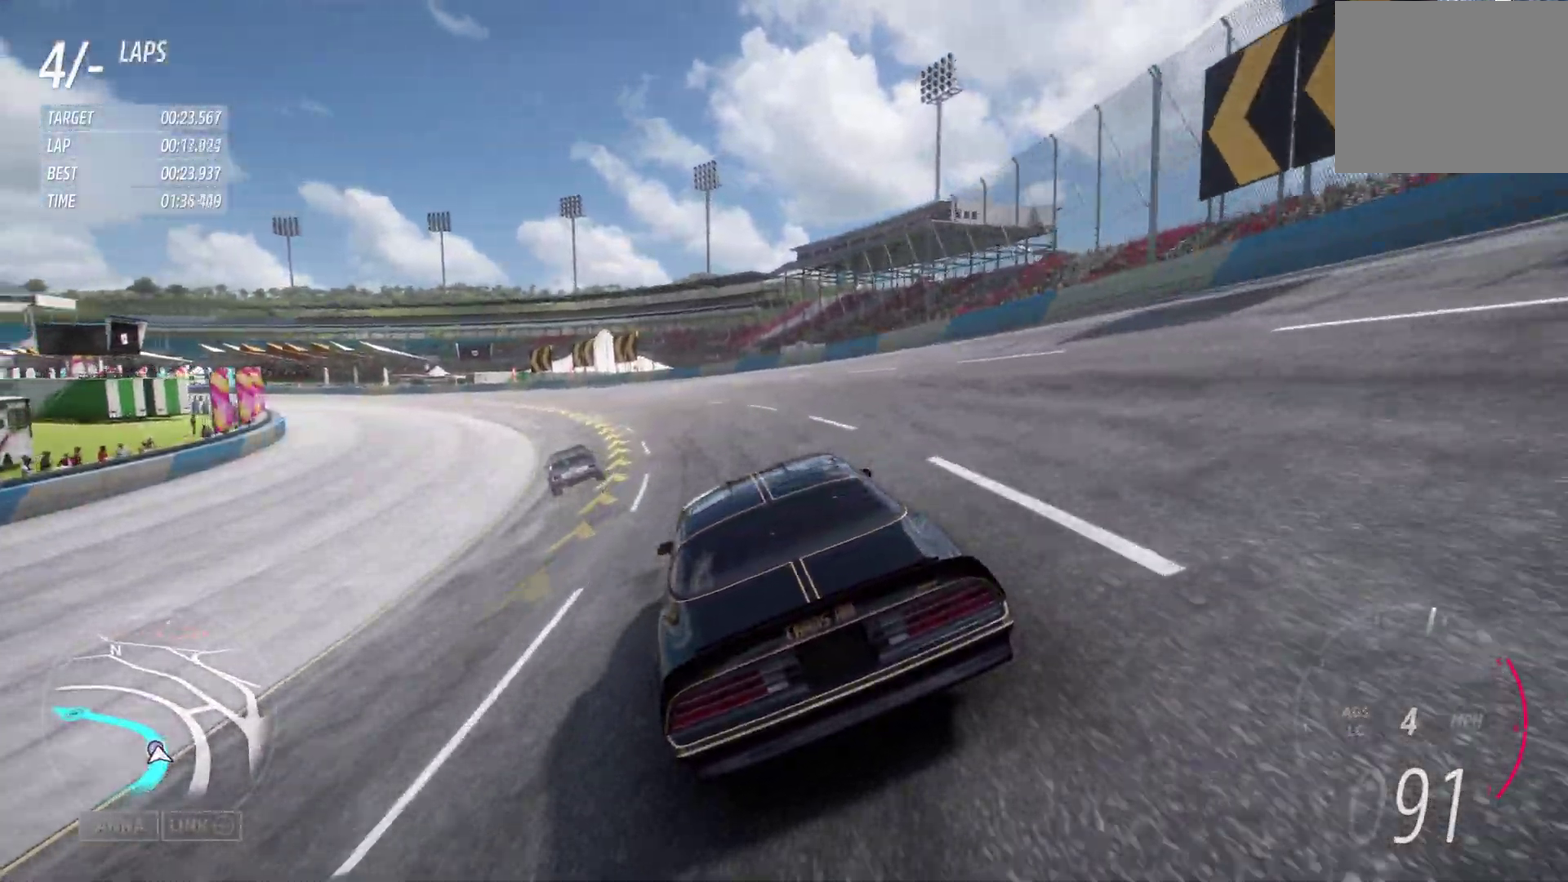
{"dt_ms": 500, "buttons": ["R2"], "left_stick": "left", "right_stick": "center", "events": []}